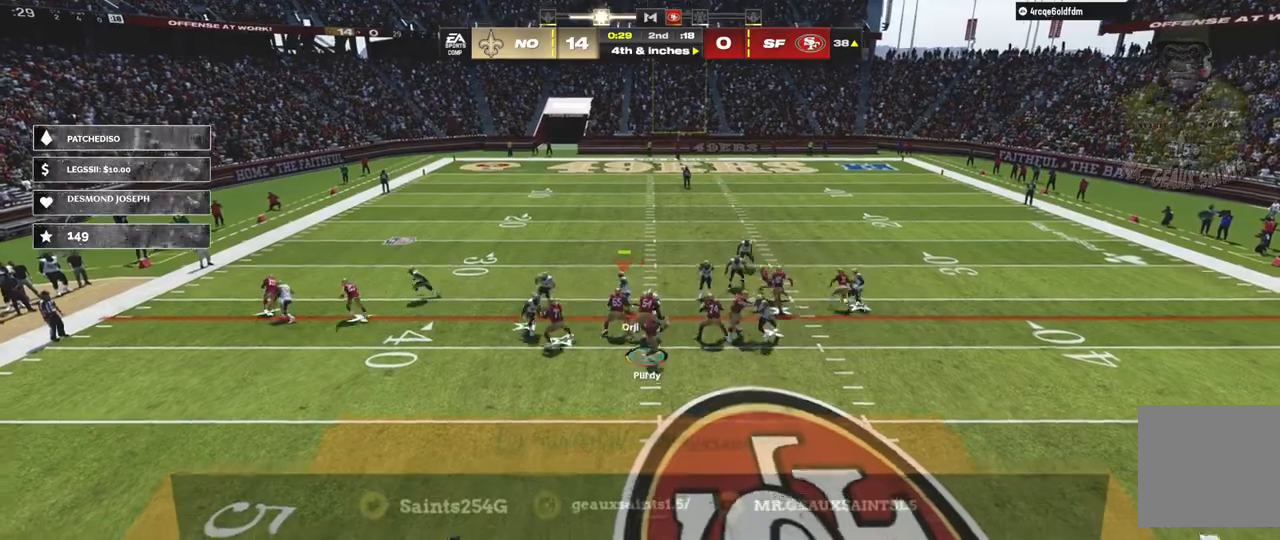
Gameplay with a controller (Xbox layout); each line is a JSON object with the inputs held at the frame after it. "events" lists button and stick changes between this image and that frame as [ms after this image, input, new state], when the widget could be followed in between. Not read: L3.
{"buttons": ["R2"], "left_stick": "left", "right_stick": "center", "events": [[200, "left_stick", "right"], [267, "R2", "down"], [367, "left_stick", "down-left"], [467, "left_stick", "left"]]}
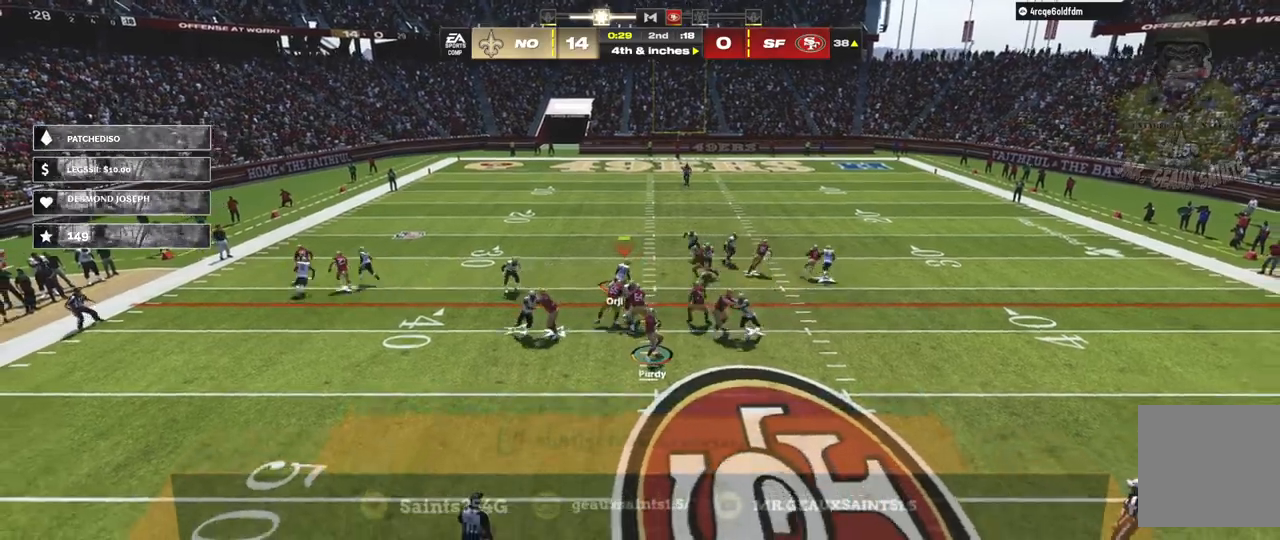
{"buttons": ["Y", "R2"], "left_stick": "left", "right_stick": "center", "events": [[467, "Y", "down"]]}
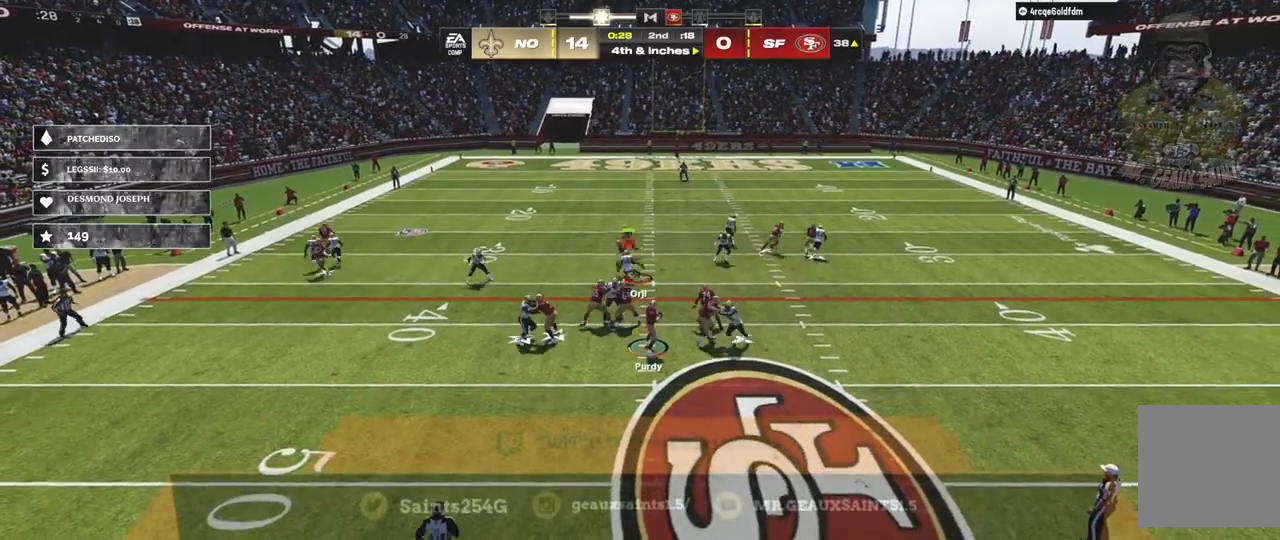
{"buttons": ["Y", "R2"], "left_stick": "up-right", "right_stick": "center", "events": [[33, "left_stick", "up-left"], [167, "left_stick", "up-right"]]}
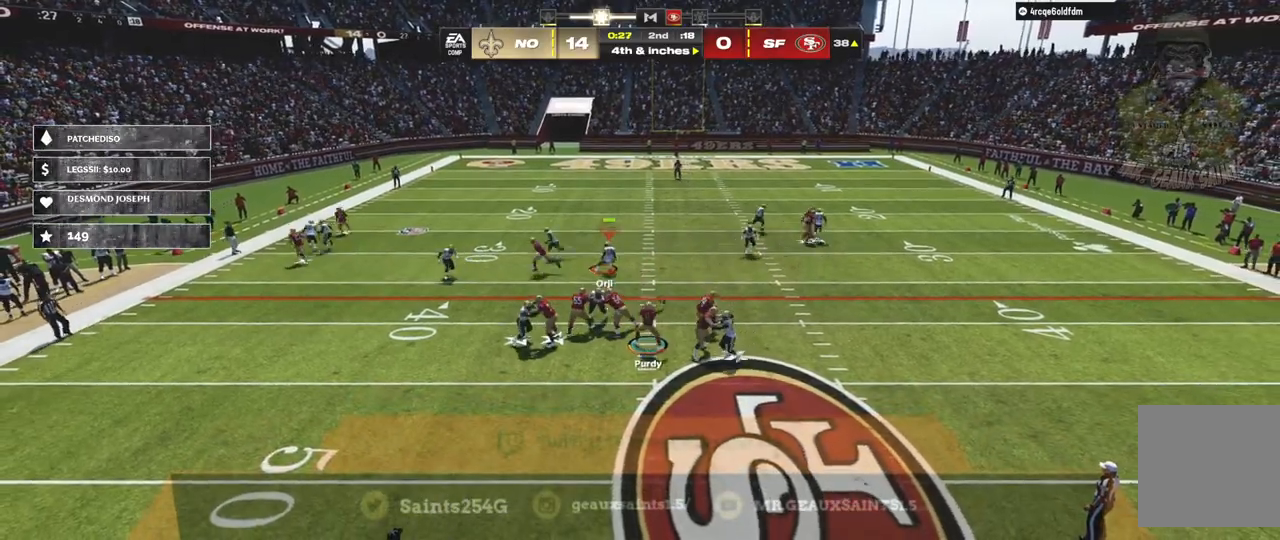
{"buttons": ["R2"], "left_stick": "left", "right_stick": "center", "events": [[133, "Y", "up"], [467, "left_stick", "left"]]}
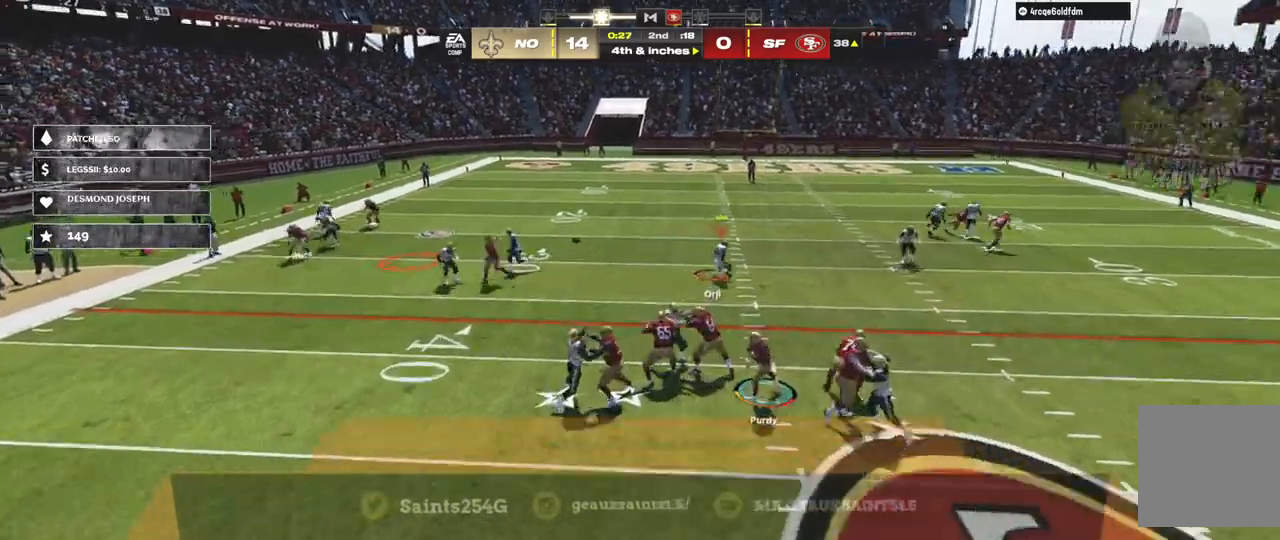
{"buttons": ["A", "B", "Y", "R1"], "left_stick": "down-left", "right_stick": "center", "events": [[167, "left_stick", "down-left"], [367, "B", "down"], [367, "Y", "down"], [467, "A", "down"], [467, "R1", "down"], [467, "R2", "up"]]}
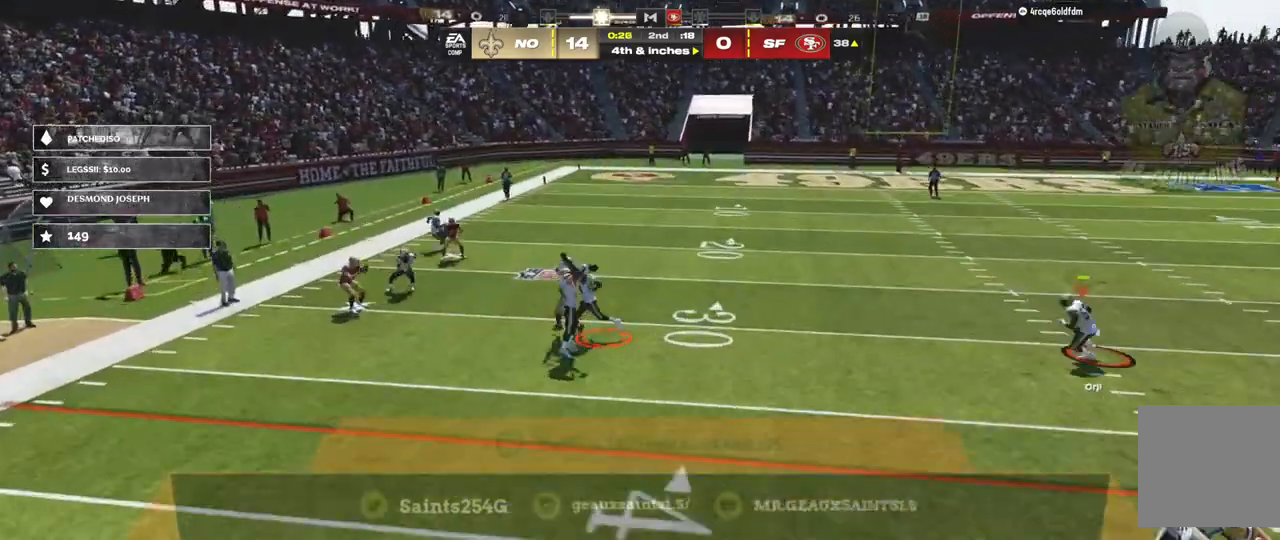
{"buttons": [], "left_stick": "center", "right_stick": "center", "events": [[67, "R2", "down"], [100, "A", "up"], [133, "R2", "up"], [367, "B", "up"], [433, "Y", "up"], [467, "R1", "up"], [467, "left_stick", "center"]]}
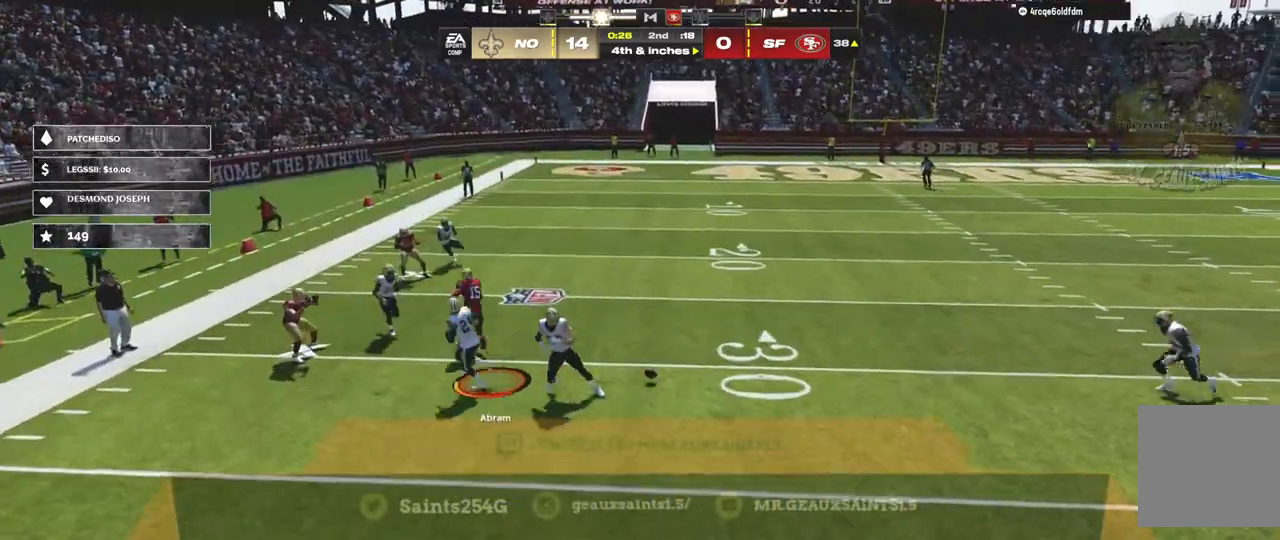
{"buttons": [], "left_stick": "center", "right_stick": "center", "events": [[33, "A", "down"], [167, "A", "up"], [233, "A", "down"], [300, "A", "up"], [367, "A", "down"], [433, "A", "up"]]}
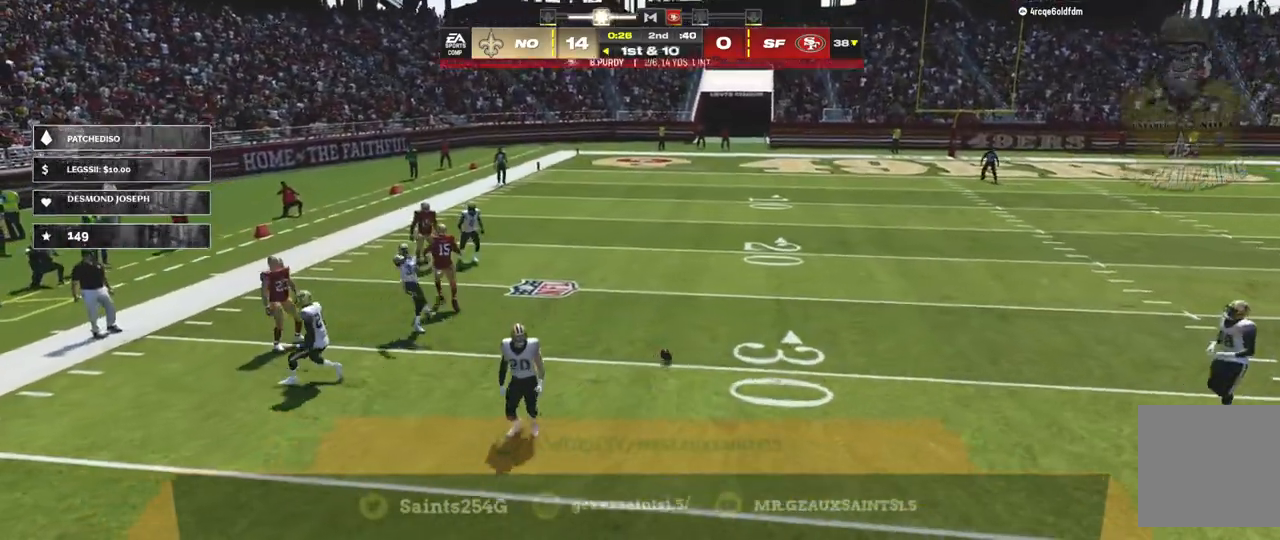
{"buttons": [], "left_stick": "center", "right_stick": "center", "events": [[67, "A", "down"], [133, "A", "up"], [300, "A", "down"], [367, "A", "up"], [400, "right_stick", "left"], [467, "right_stick", "center"]]}
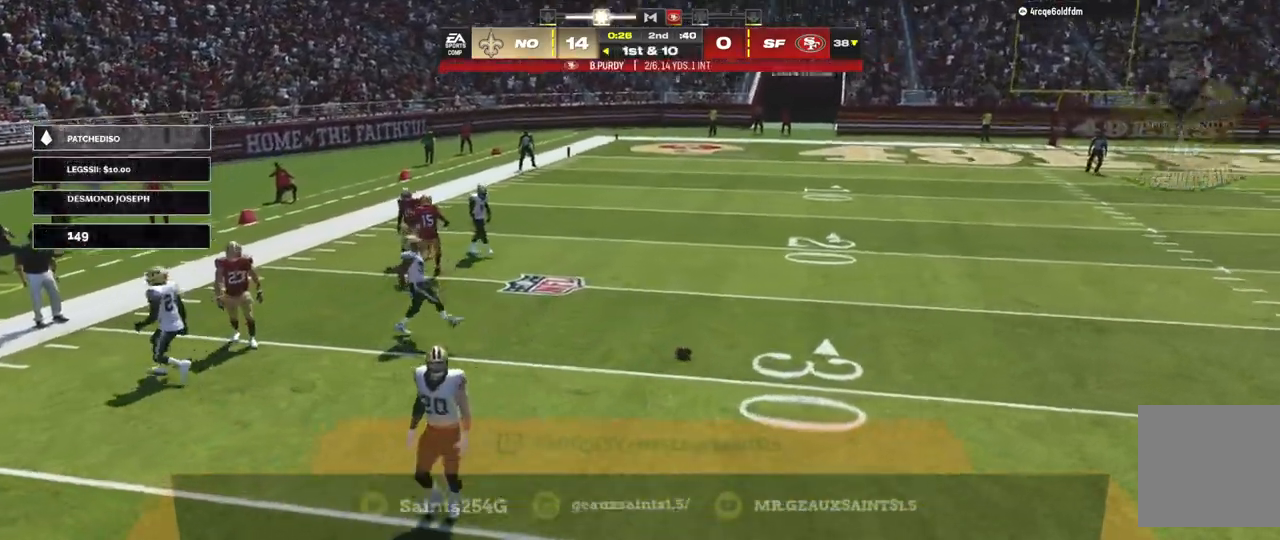
{"buttons": [], "left_stick": "center", "right_stick": "center", "events": []}
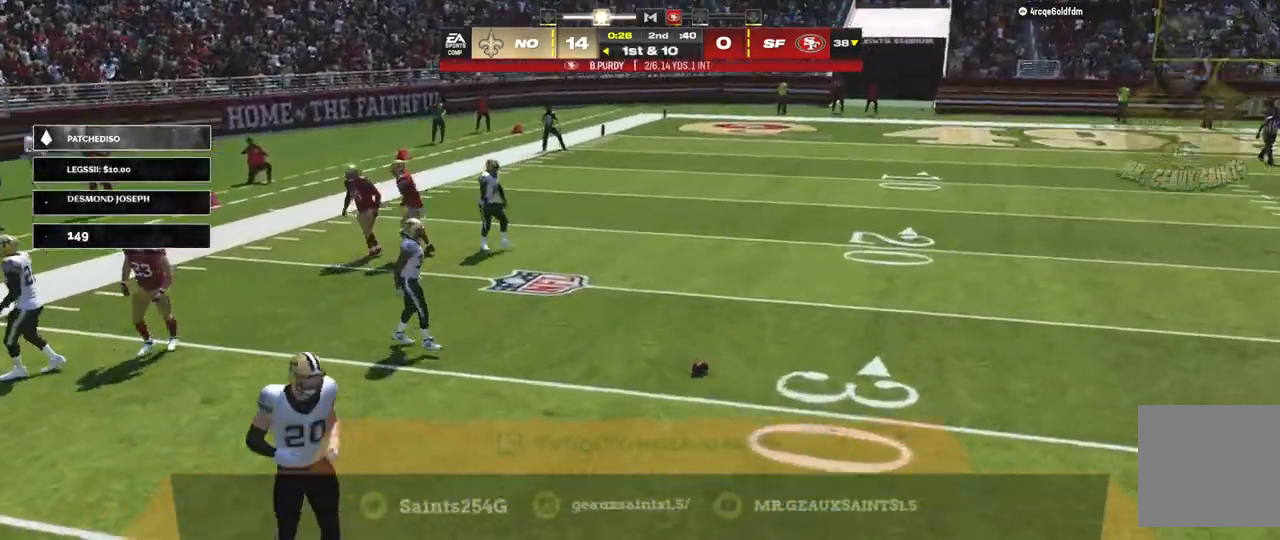
{"buttons": [], "left_stick": "center", "right_stick": "center", "events": []}
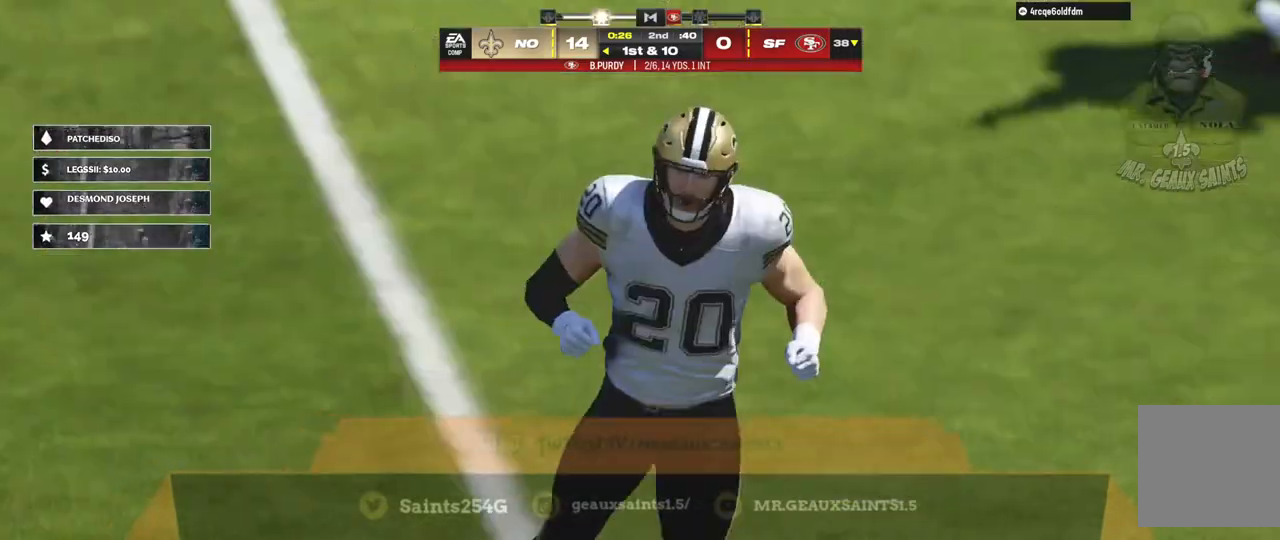
{"buttons": [], "left_stick": "center", "right_stick": "center", "events": []}
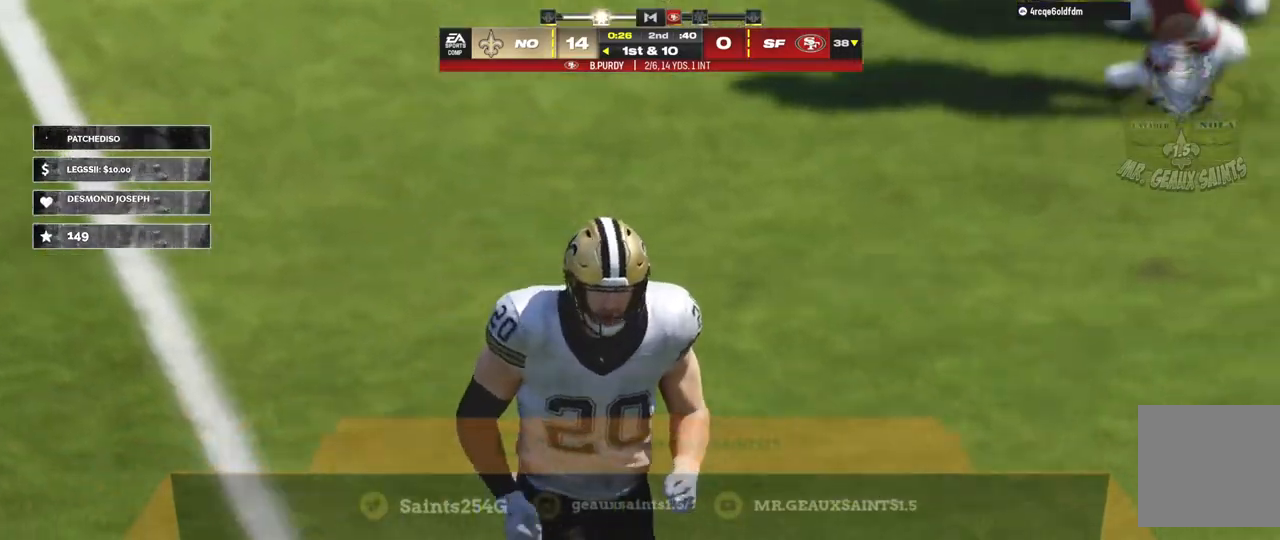
{"buttons": [], "left_stick": "center", "right_stick": "center", "events": []}
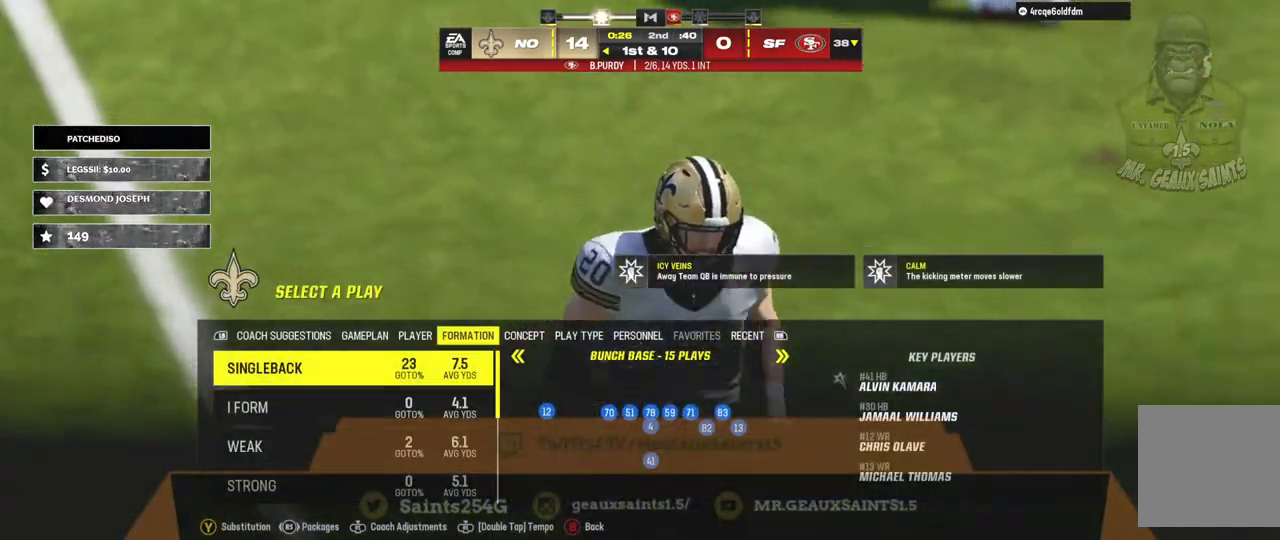
{"buttons": [], "left_stick": "center", "right_stick": "center", "events": []}
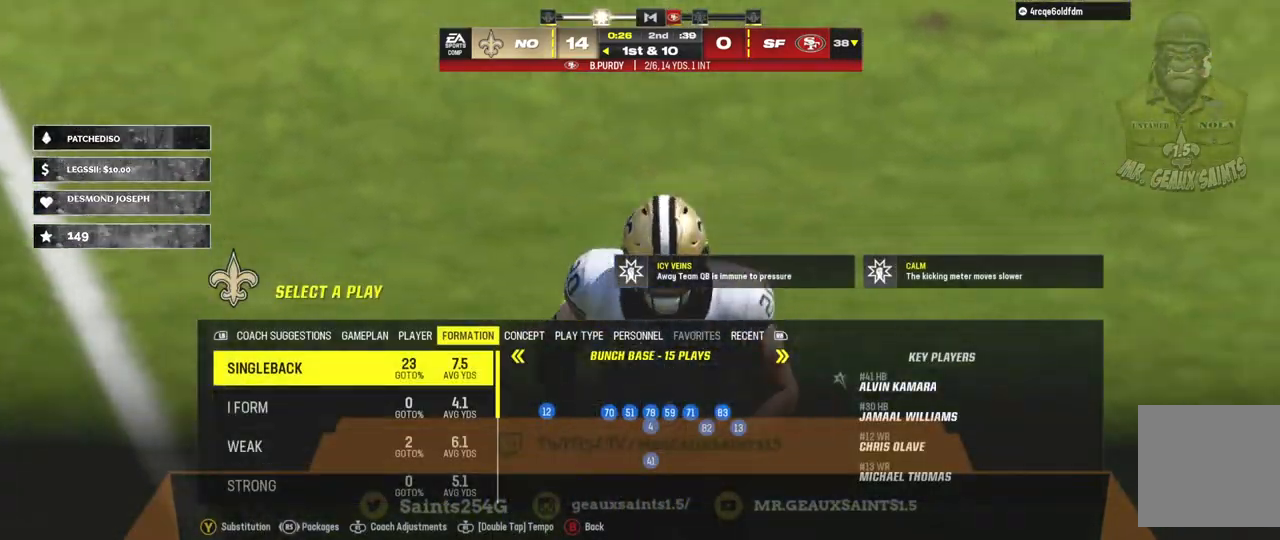
{"buttons": [], "left_stick": "right", "right_stick": "center", "events": [[300, "left_stick", "right"]]}
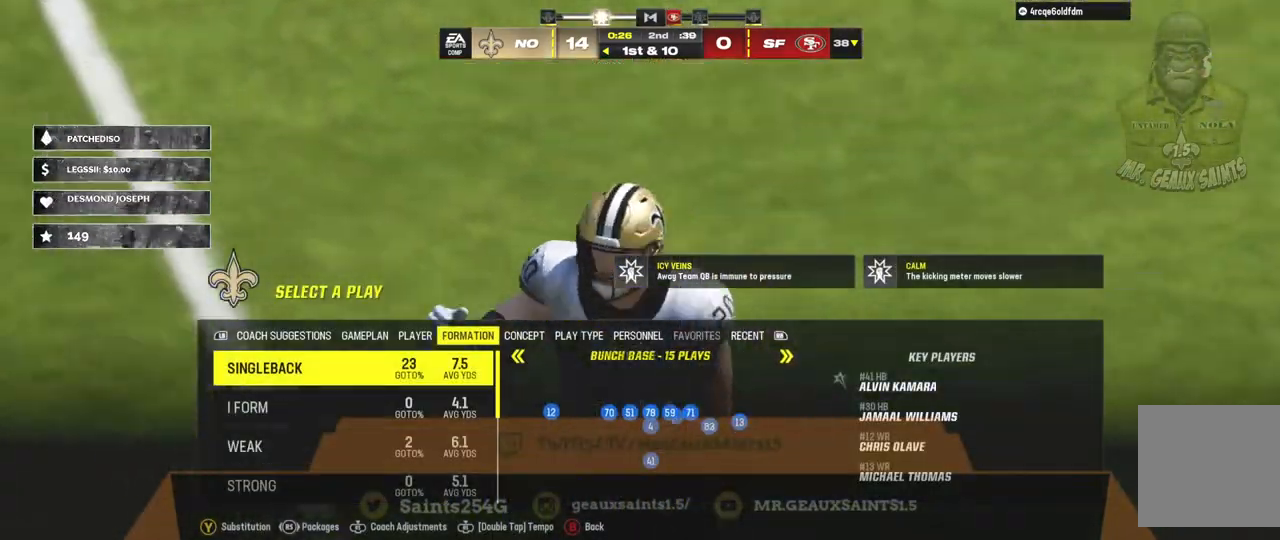
{"buttons": [], "left_stick": "center", "right_stick": "center", "events": [[33, "left_stick", "center"]]}
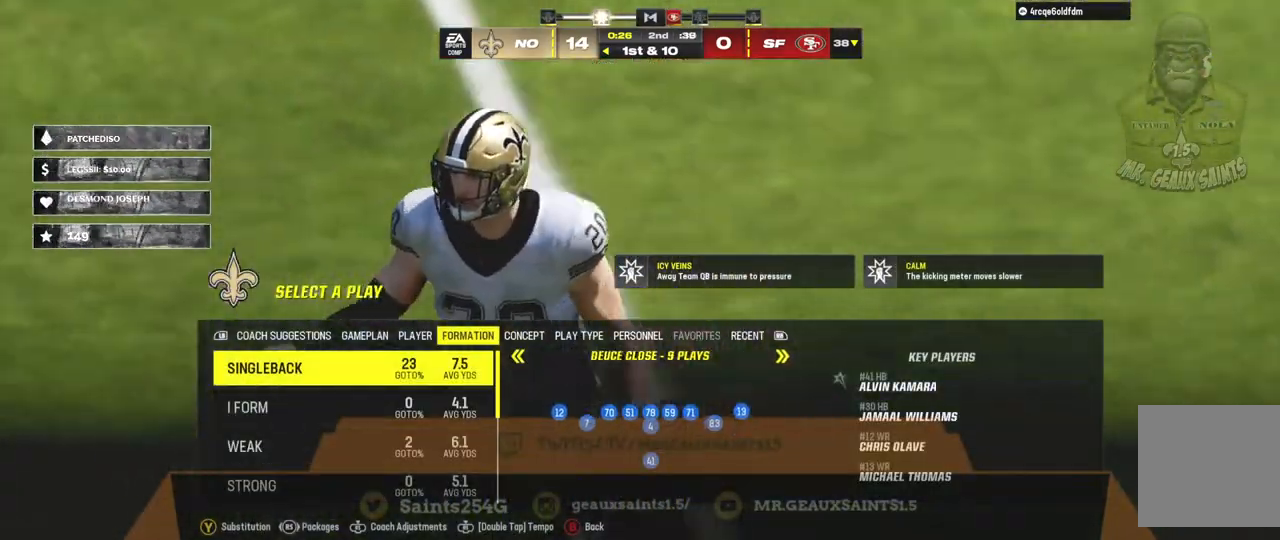
{"buttons": [], "left_stick": "center", "right_stick": "center", "events": []}
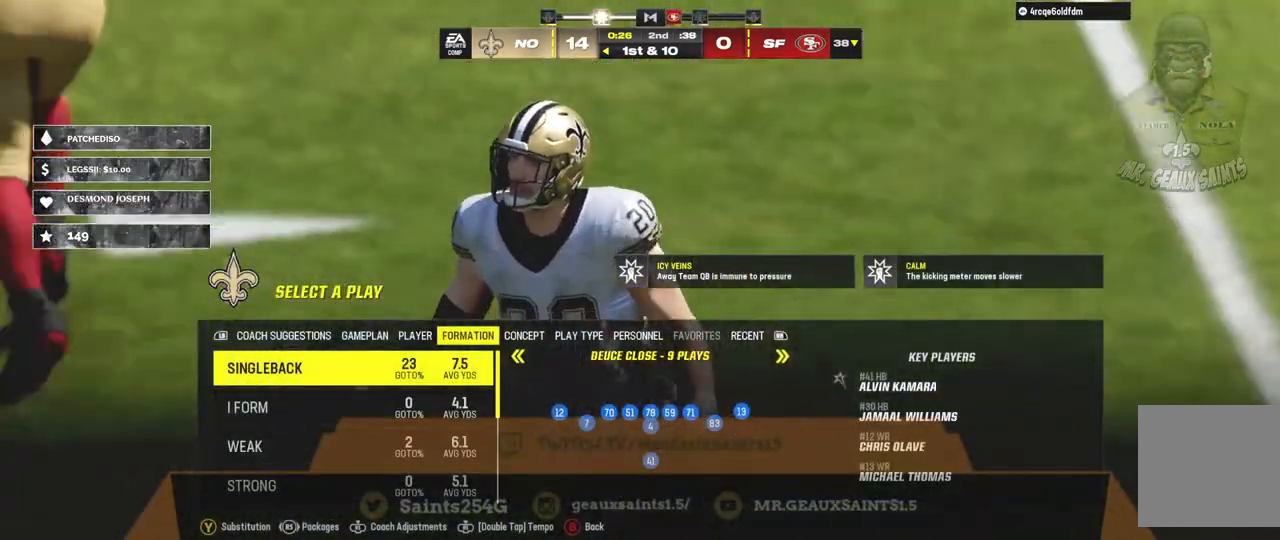
{"buttons": [], "left_stick": "down-left", "right_stick": "center", "events": [[33, "left_stick", "left"], [267, "left_stick", "center"], [433, "left_stick", "down-left"]]}
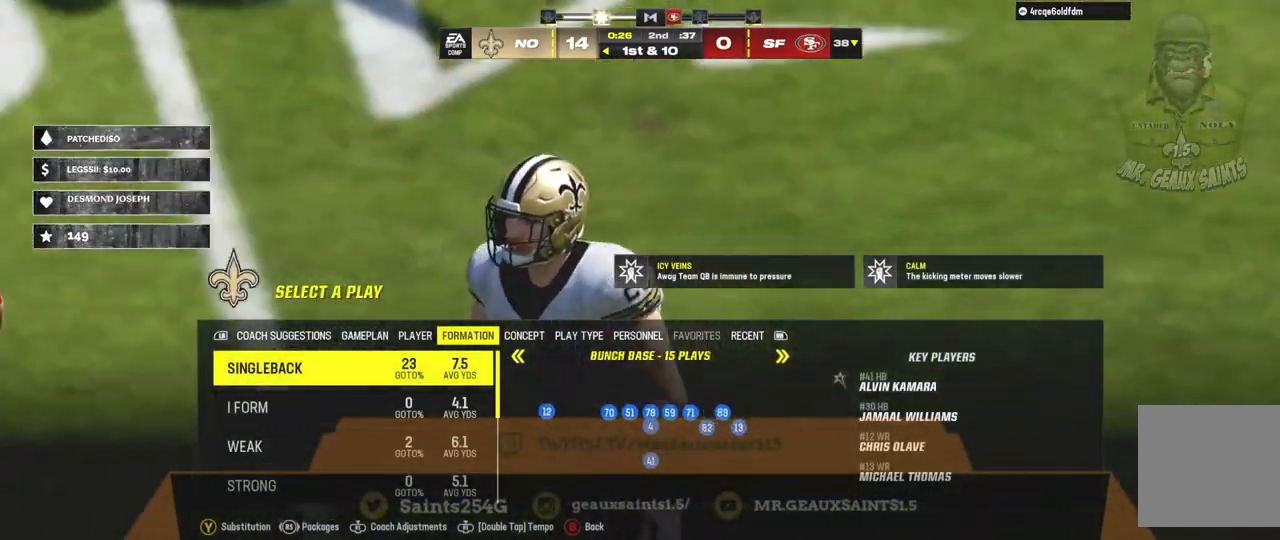
{"buttons": [], "left_stick": "down-left", "right_stick": "center", "events": []}
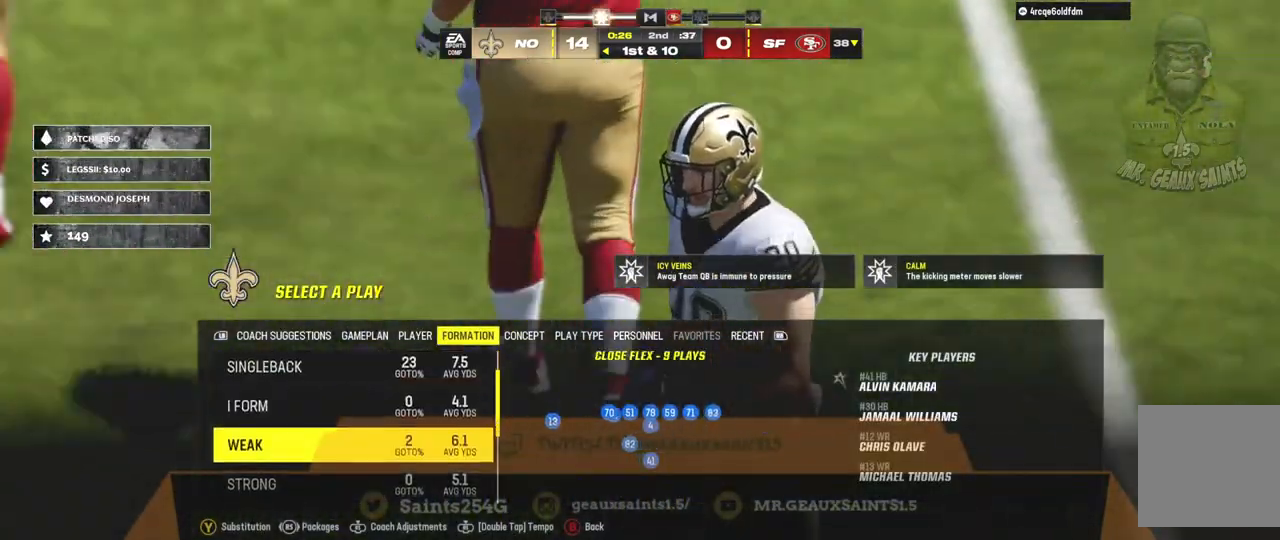
{"buttons": [], "left_stick": "center", "right_stick": "center", "events": [[333, "left_stick", "center"]]}
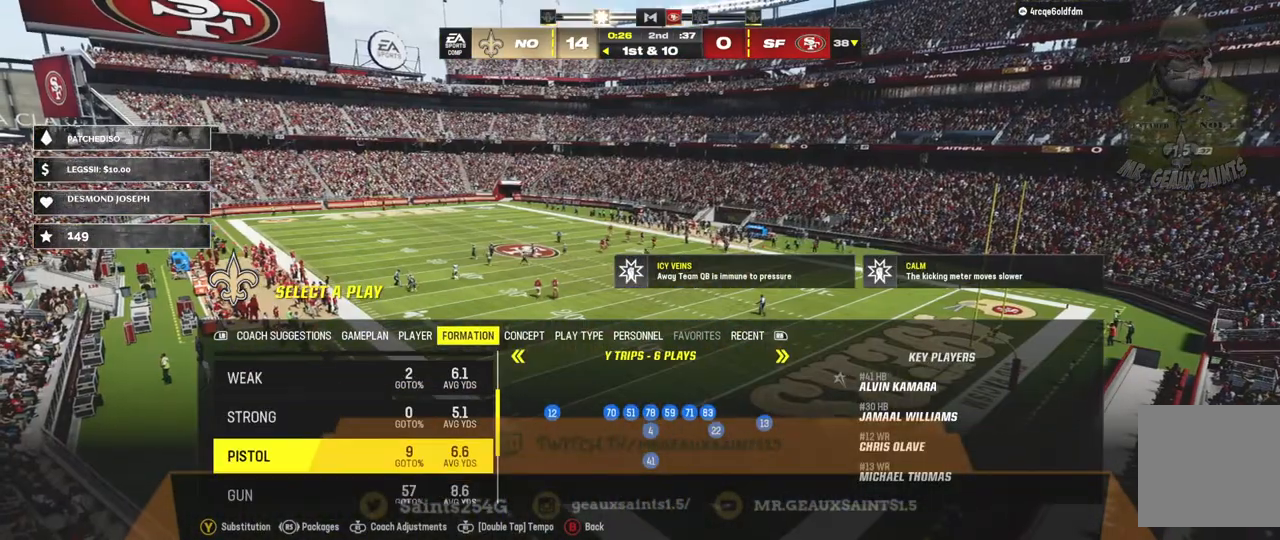
{"buttons": [], "left_stick": "center", "right_stick": "center", "events": []}
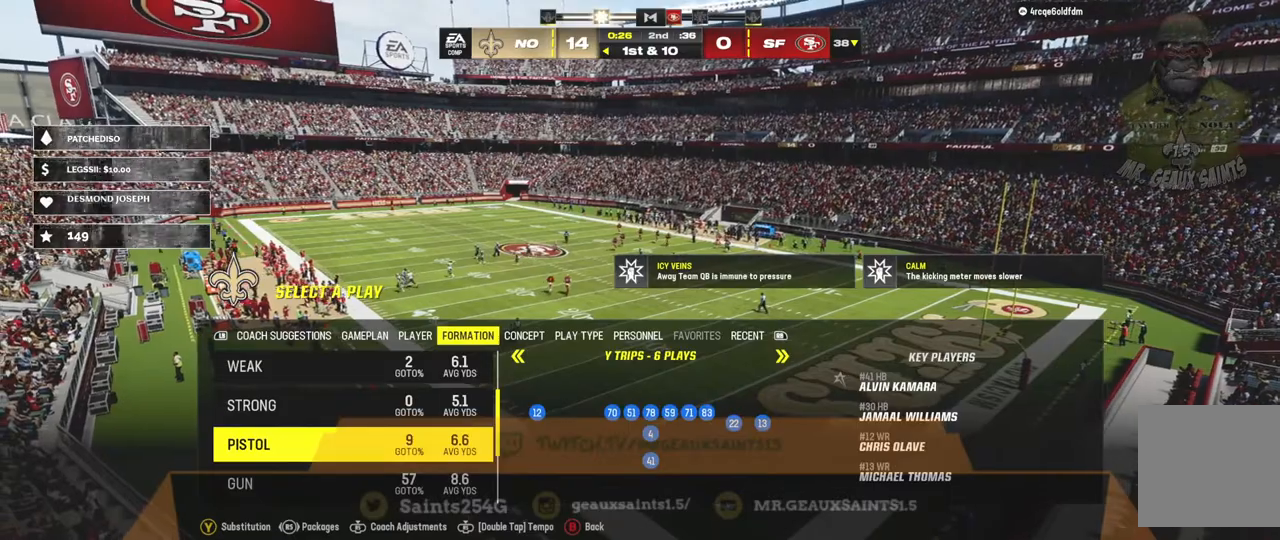
{"buttons": [], "left_stick": "center", "right_stick": "center", "events": [[200, "left_stick", "right"], [467, "left_stick", "center"]]}
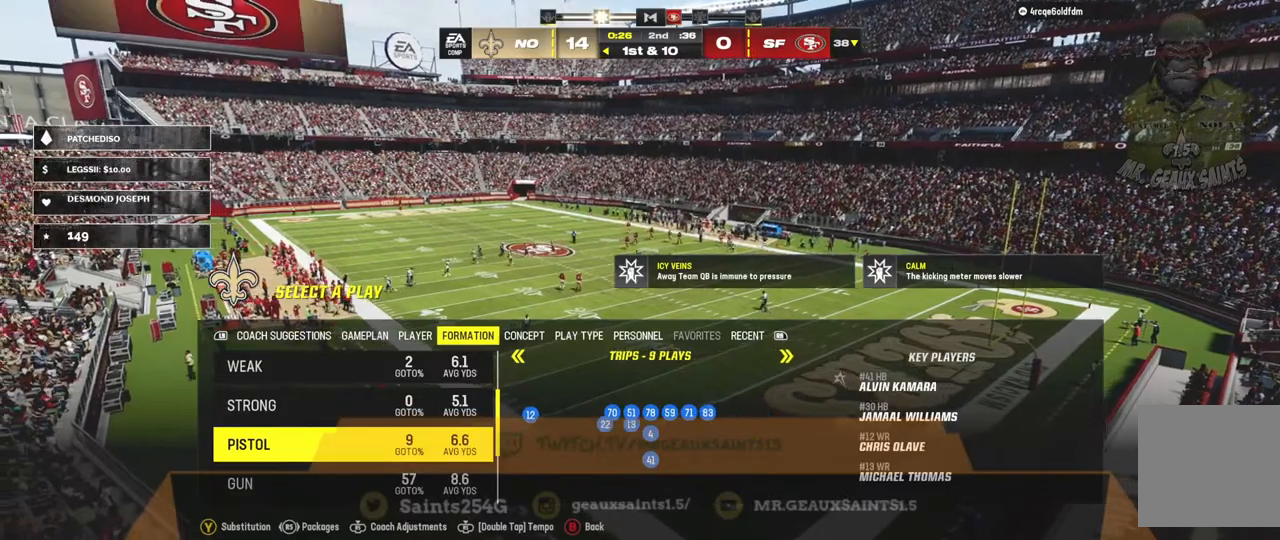
{"buttons": [], "left_stick": "center", "right_stick": "center", "events": []}
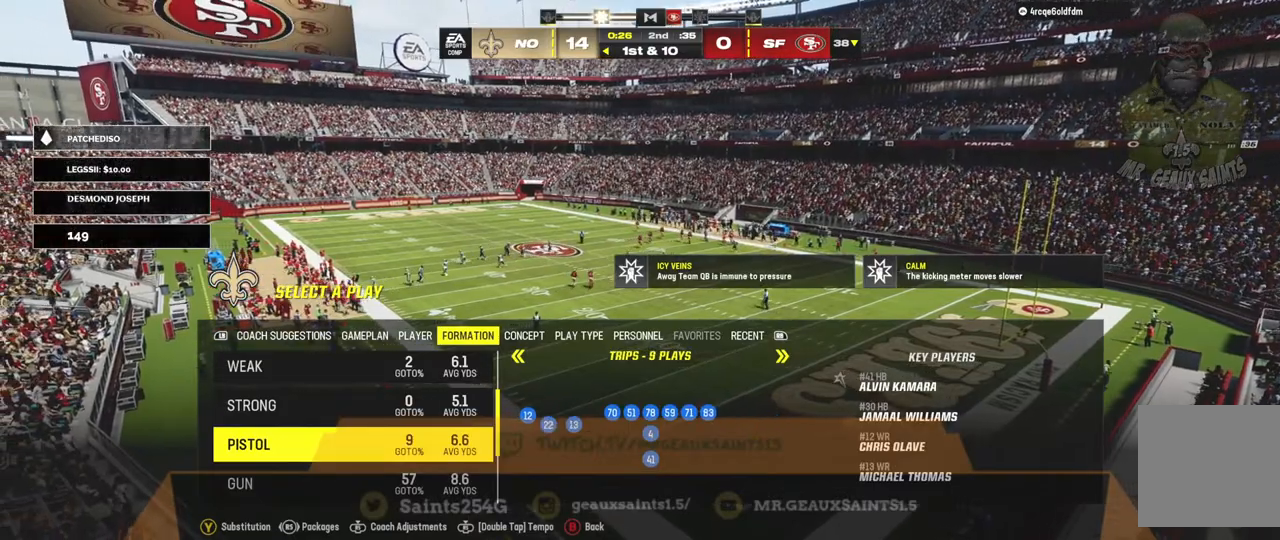
{"buttons": [], "left_stick": "left", "right_stick": "center", "events": [[333, "left_stick", "left"]]}
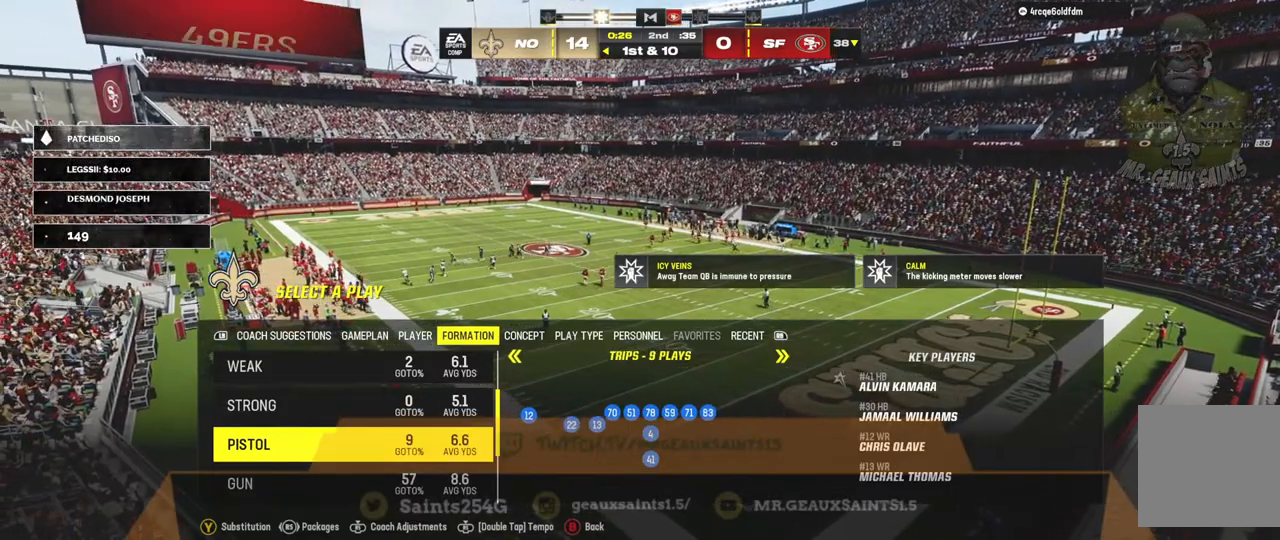
{"buttons": [], "left_stick": "center", "right_stick": "center", "events": [[33, "left_stick", "center"]]}
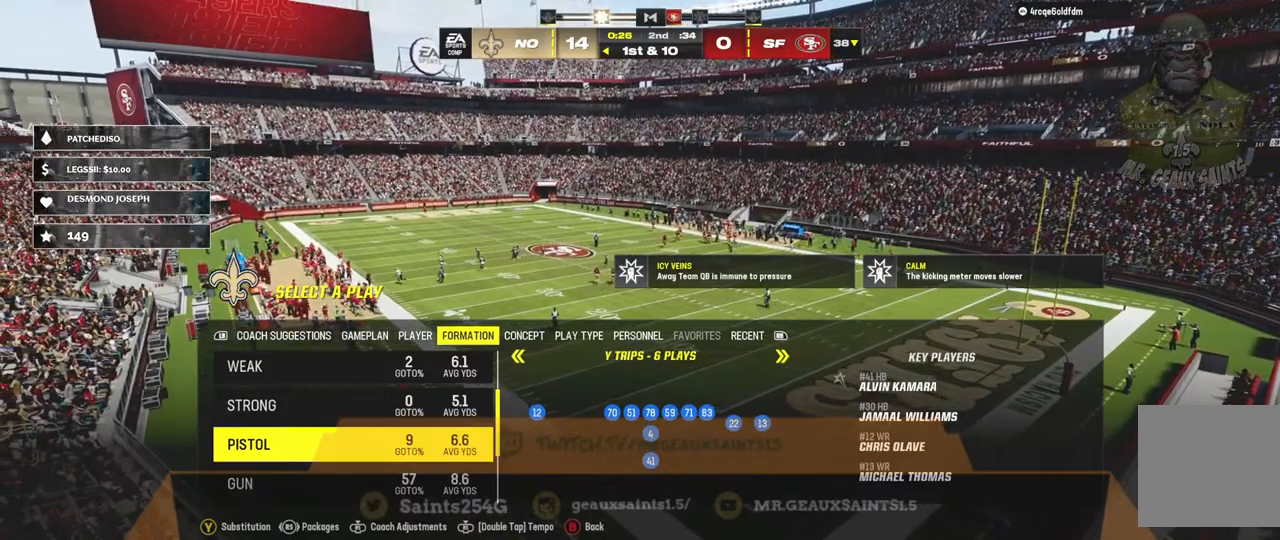
{"buttons": [], "left_stick": "center", "right_stick": "center", "events": []}
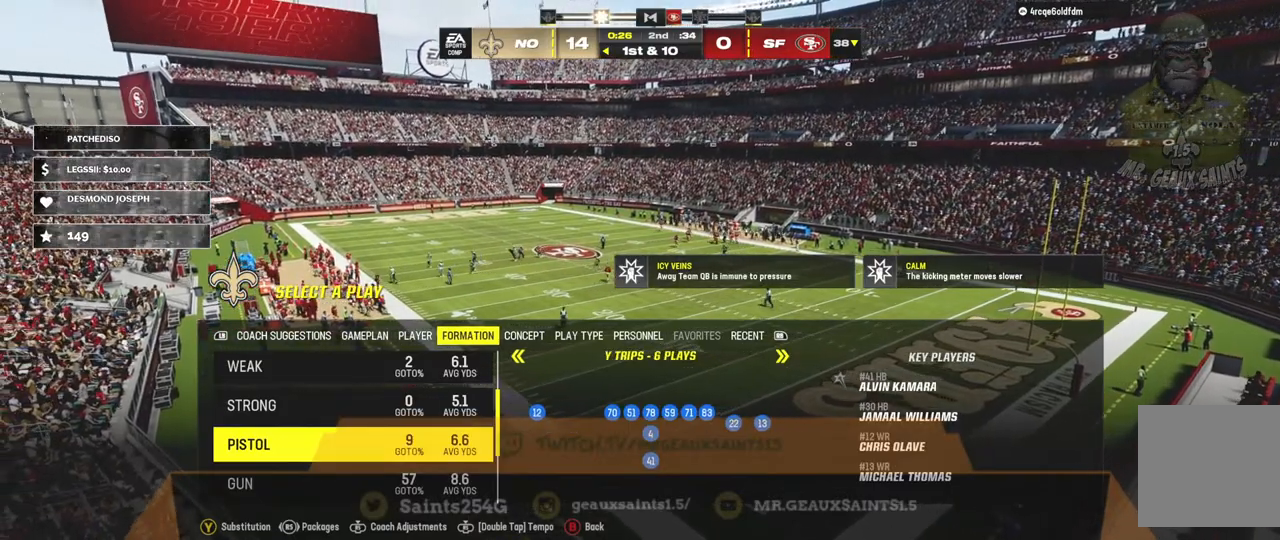
{"buttons": [], "left_stick": "center", "right_stick": "center", "events": [[167, "A", "down"], [367, "A", "up"]]}
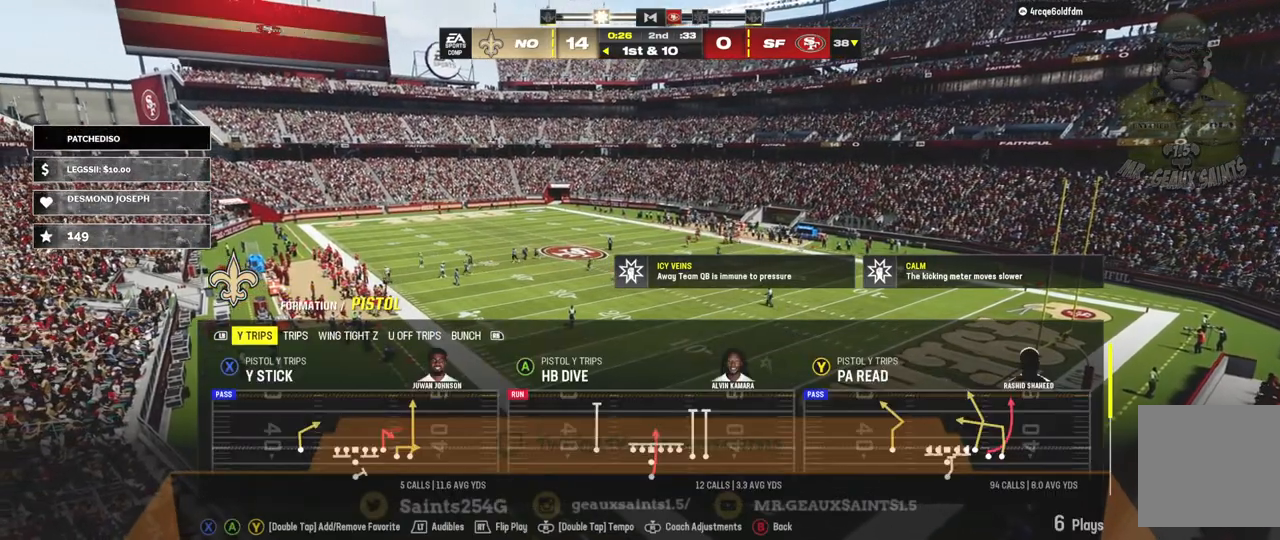
{"buttons": [], "left_stick": "center", "right_stick": "center", "events": []}
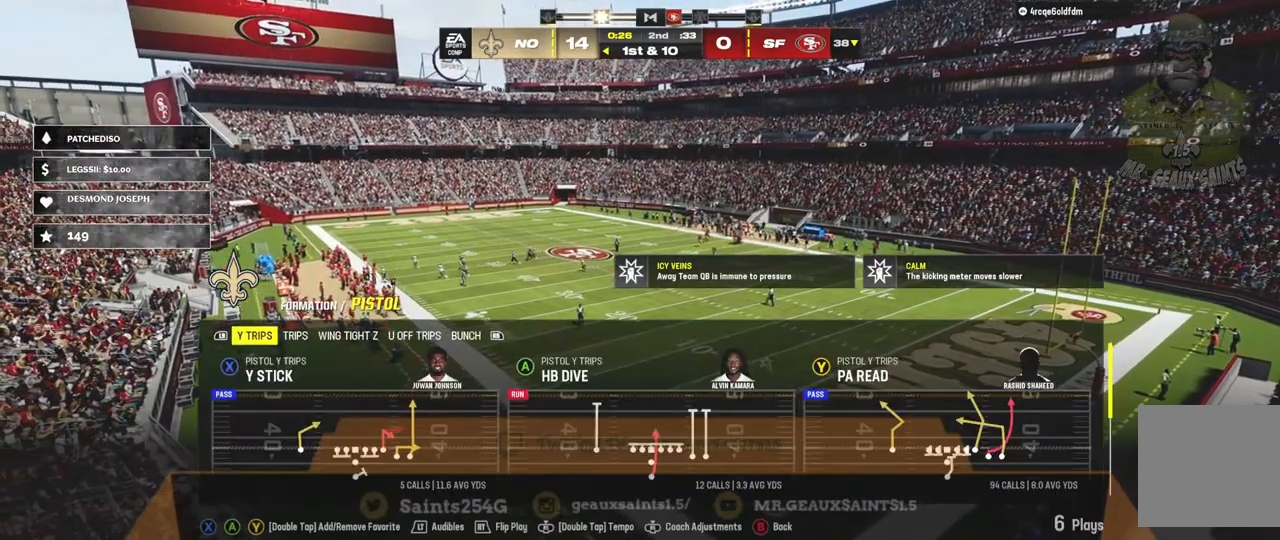
{"buttons": [], "left_stick": "center", "right_stick": "center", "events": []}
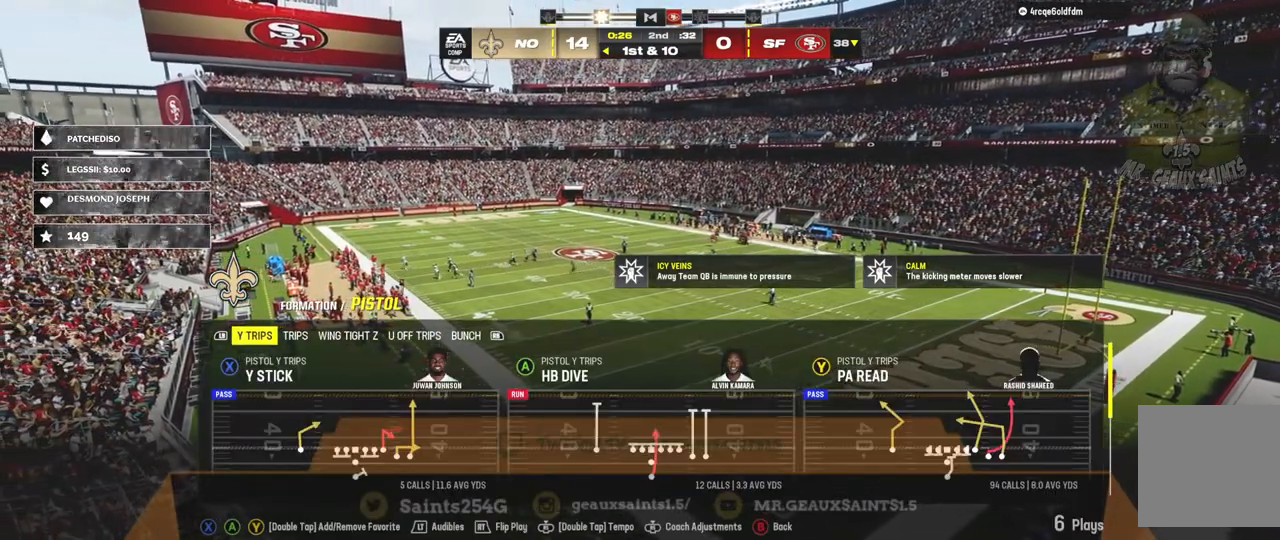
{"buttons": [], "left_stick": "center", "right_stick": "center", "events": []}
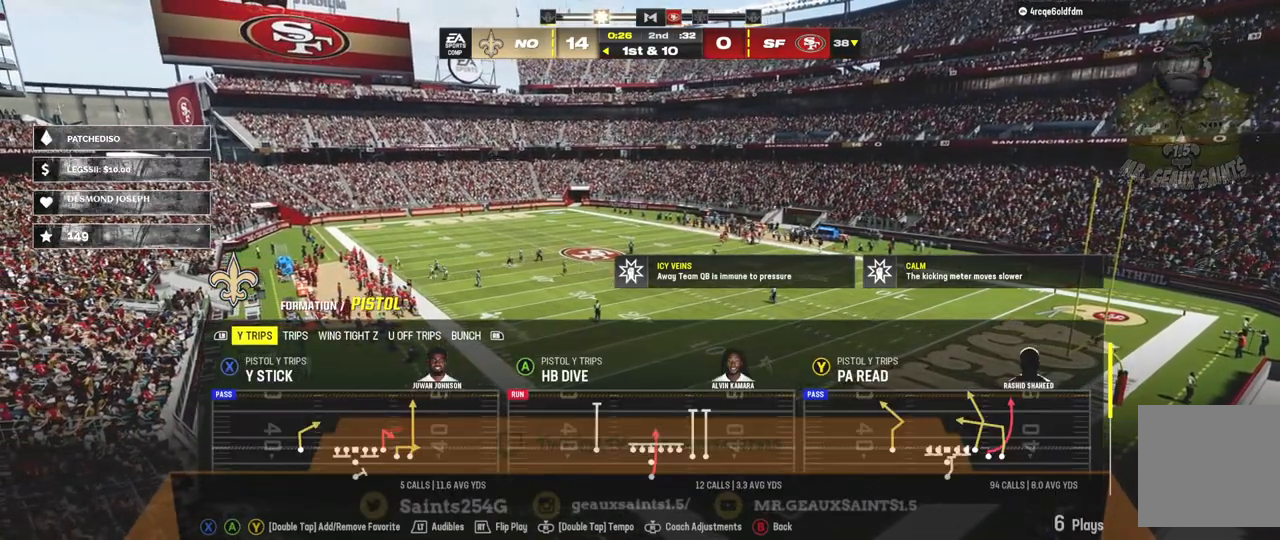
{"buttons": [], "left_stick": "center", "right_stick": "center", "events": [[67, "Y", "down"], [167, "Y", "up"]]}